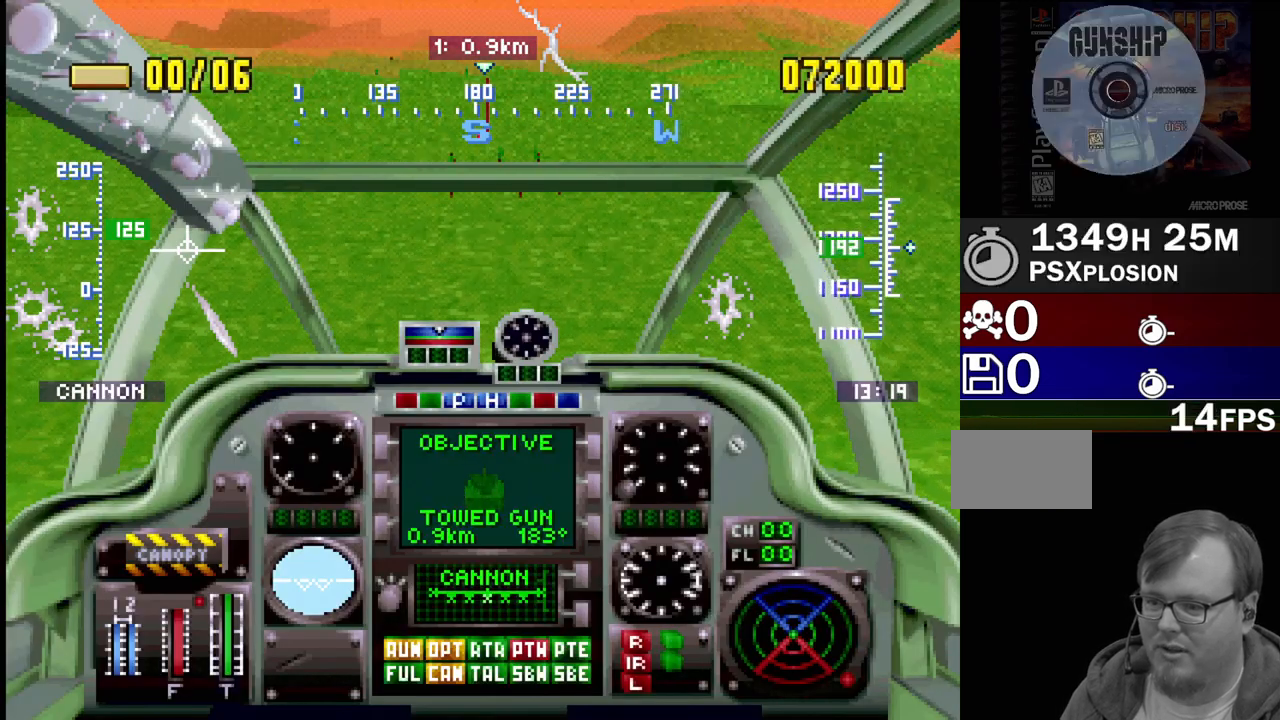
Gameplay with a controller (PlayStation layout); each line is a JSON object with the inputs held at the frame after it. "events" lists button and stick changes between this image and that frame as [ms after this image, input, new state], when the widget could be followed in between. Not read: L3 R3.
{"buttons": ["SQUARE"], "events": [[83, "SQUARE", "up"], [450, "SQUARE", "down"]]}
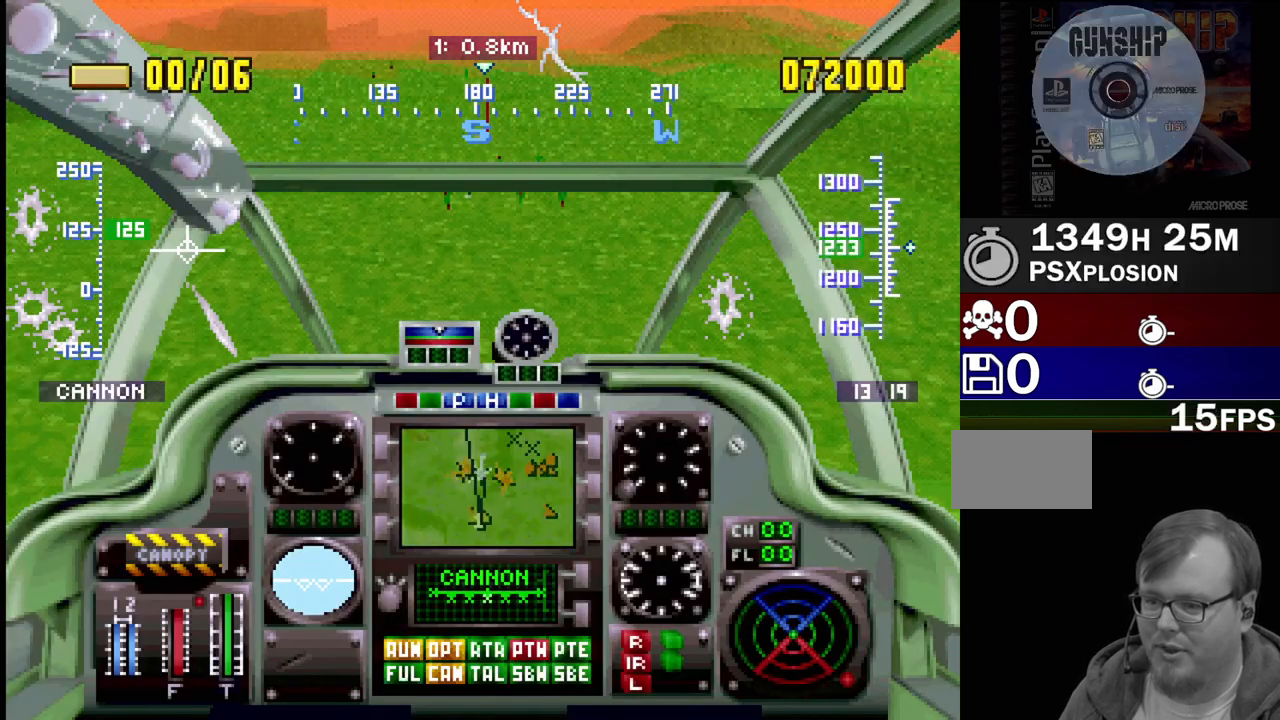
{"buttons": [], "events": [[50, "SQUARE", "up"]]}
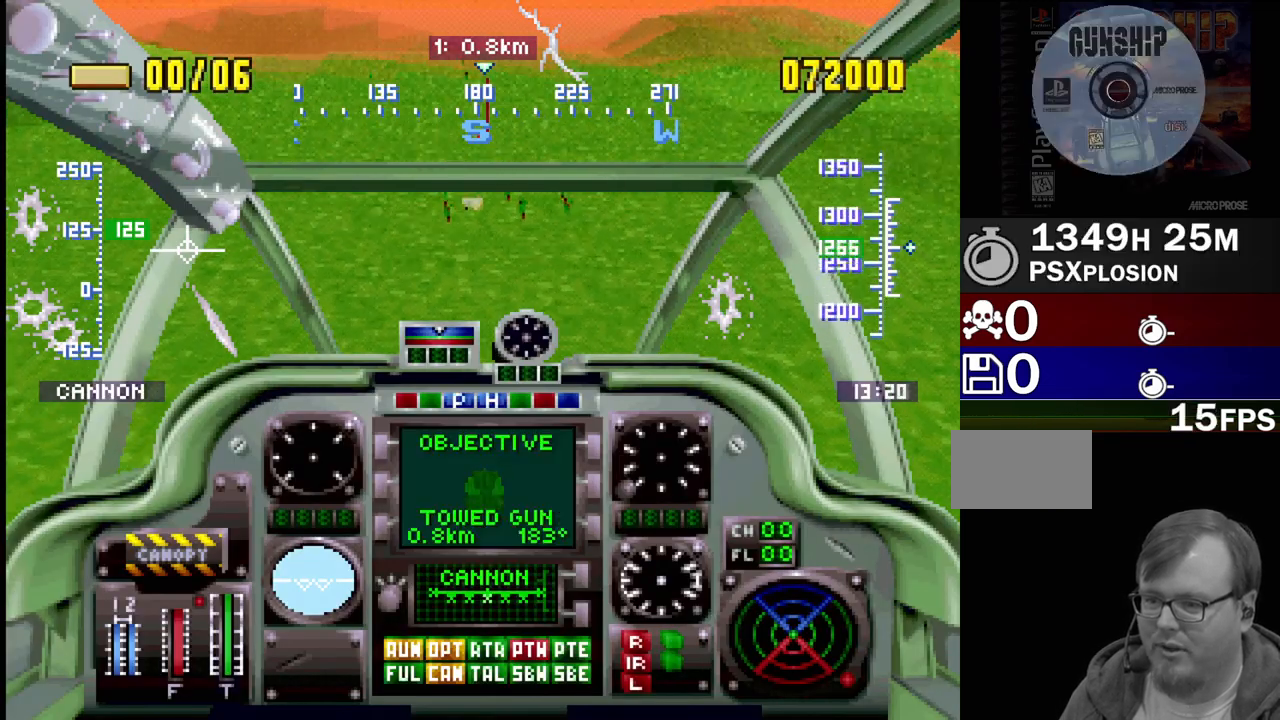
{"buttons": ["CROSS", "DPAD_LEFT"], "events": [[150, "CROSS", "down"], [333, "DPAD_LEFT", "down"]]}
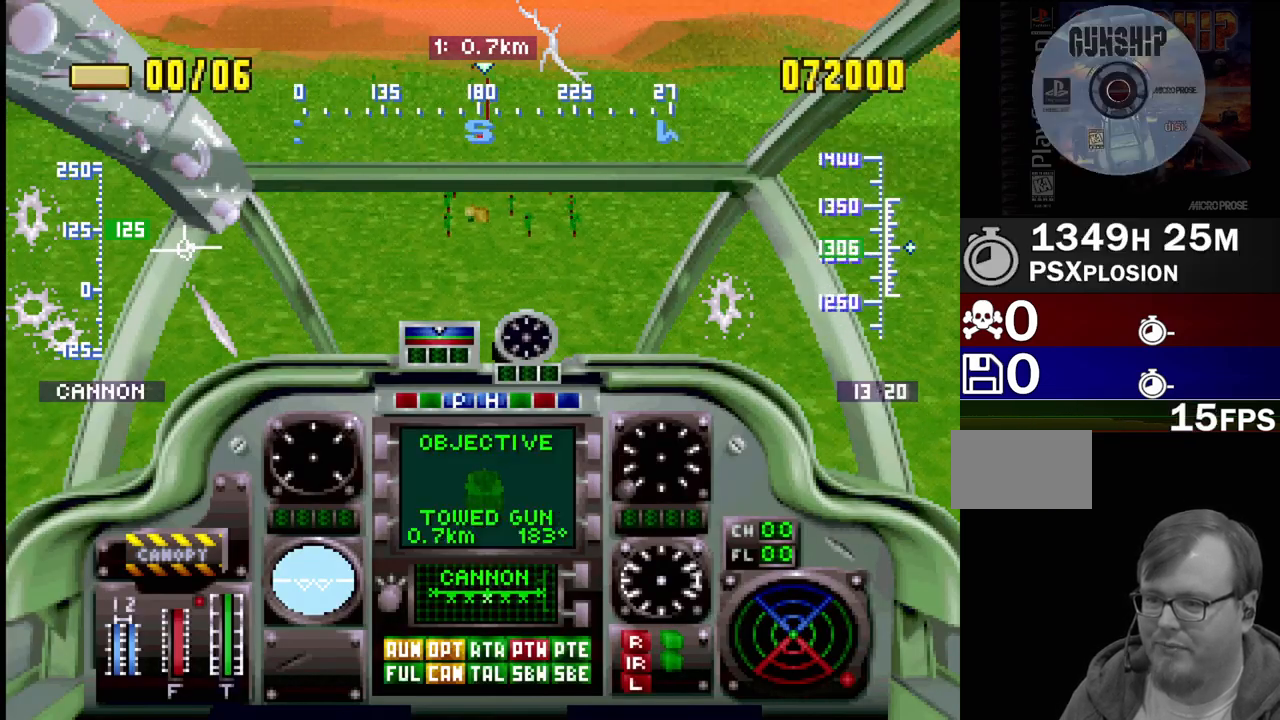
{"buttons": ["CROSS", "DPAD_RIGHT"], "events": [[283, "CROSS", "up"], [283, "DPAD_LEFT", "up"], [367, "CROSS", "down"], [450, "DPAD_RIGHT", "down"]]}
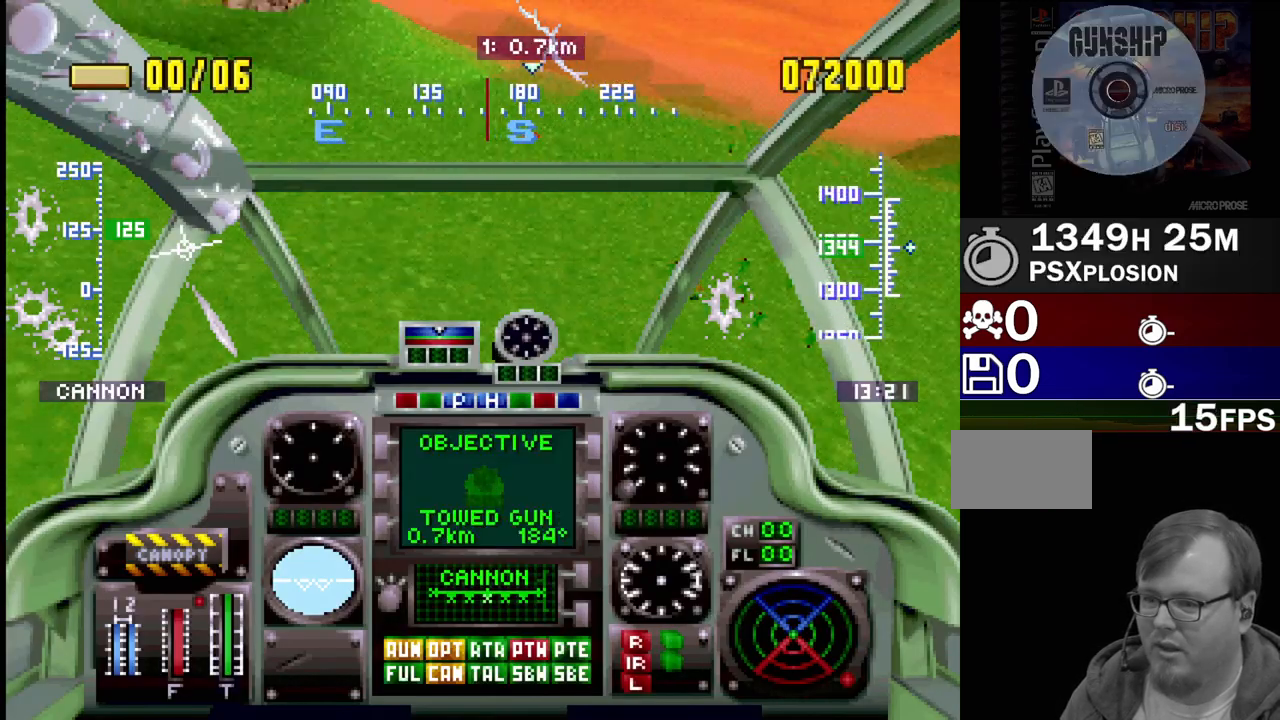
{"buttons": ["CROSS", "DPAD_RIGHT"], "events": []}
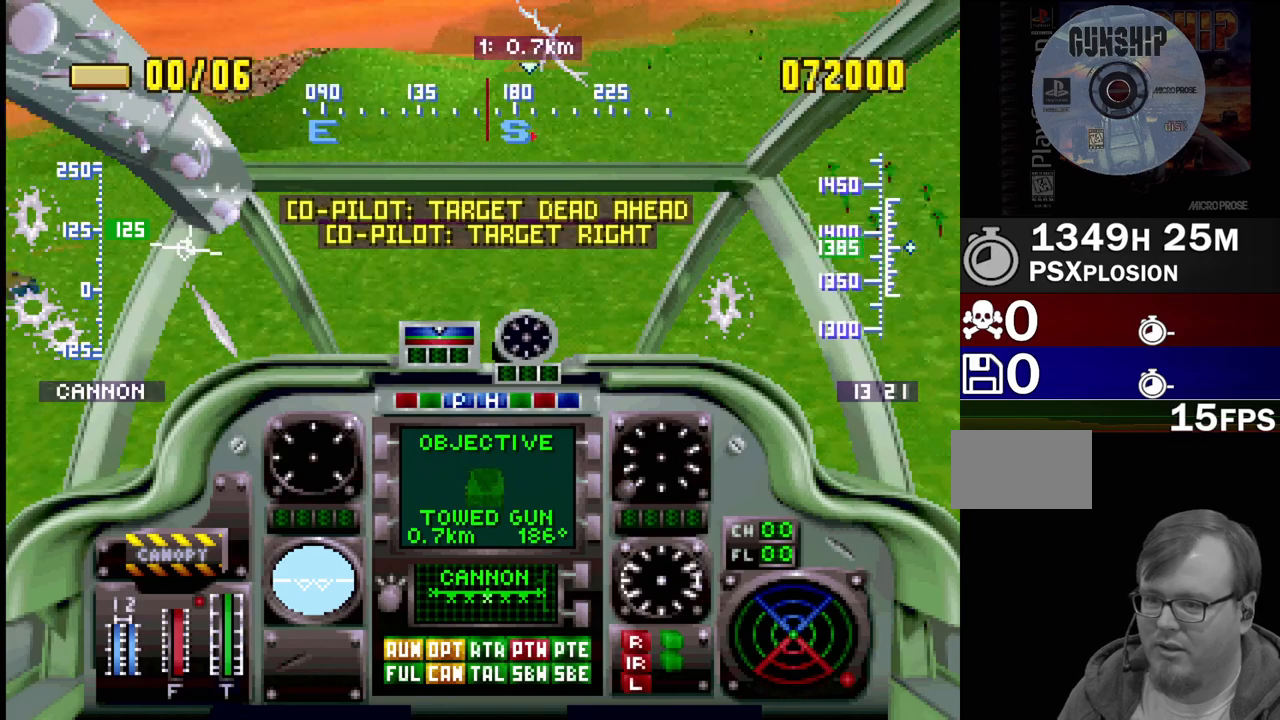
{"buttons": ["CROSS"], "events": [[283, "DPAD_RIGHT", "up"]]}
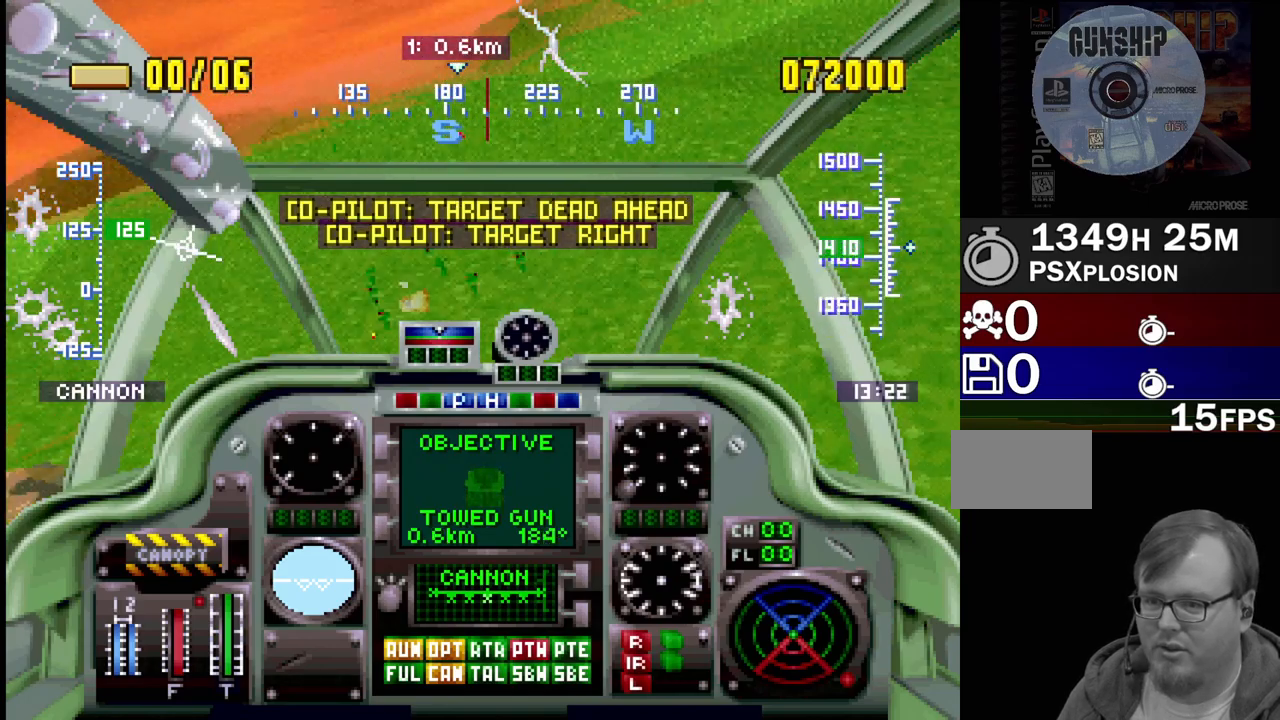
{"buttons": ["CROSS"], "events": [[50, "DPAD_LEFT", "down"], [500, "DPAD_LEFT", "up"]]}
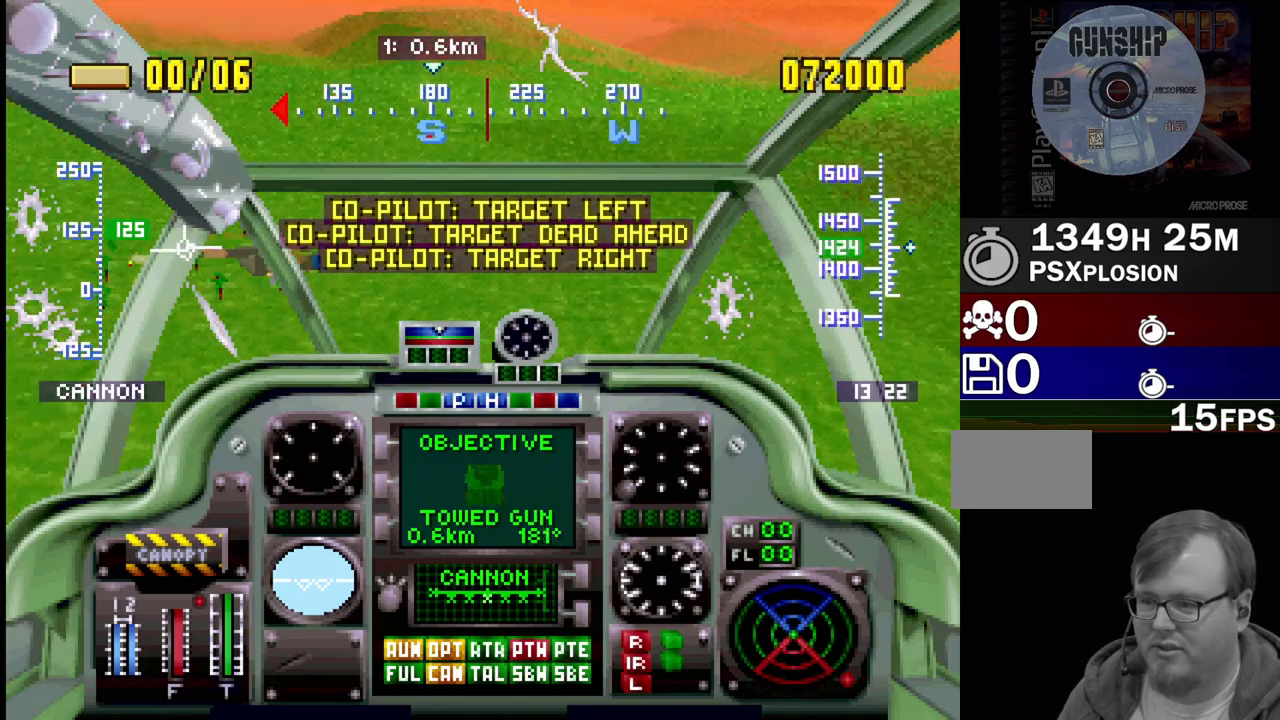
{"buttons": ["CROSS", "DPAD_LEFT"], "events": [[333, "DPAD_LEFT", "down"]]}
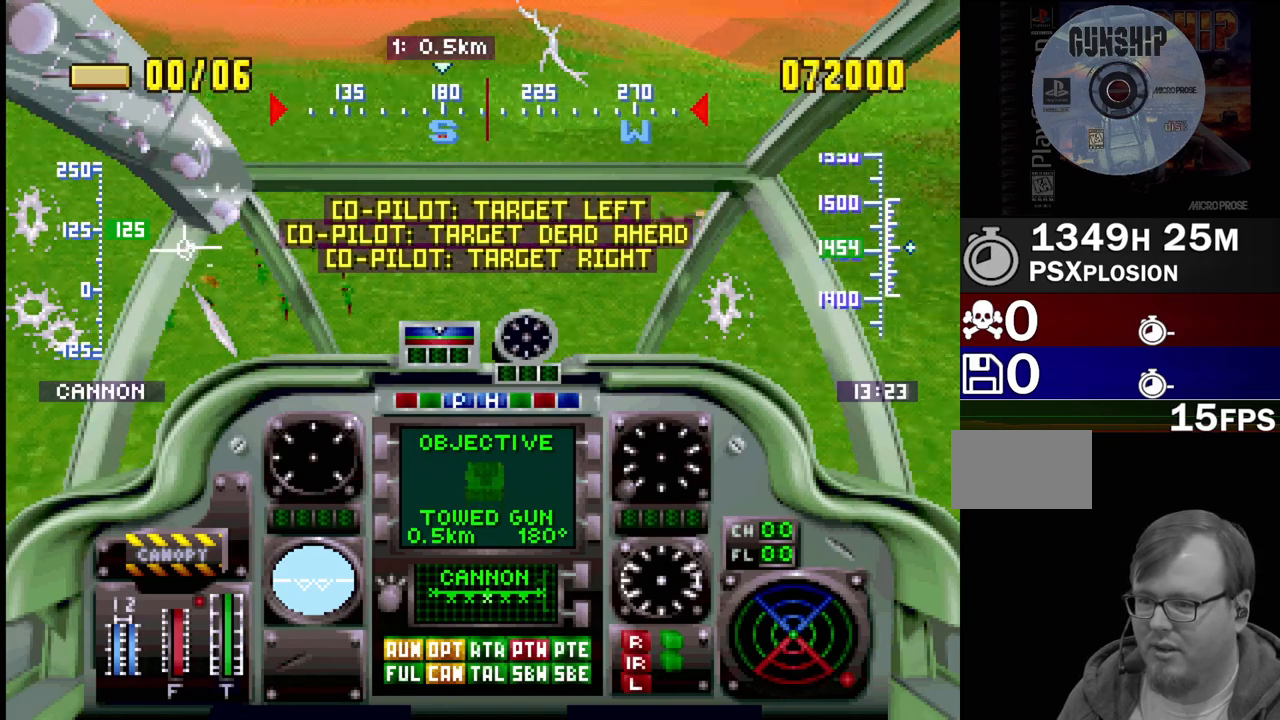
{"buttons": ["CROSS"], "events": [[17, "DPAD_LEFT", "up"], [200, "DPAD_LEFT", "down"], [200, "DPAD_UP", "down"], [383, "DPAD_LEFT", "up"], [383, "DPAD_UP", "up"]]}
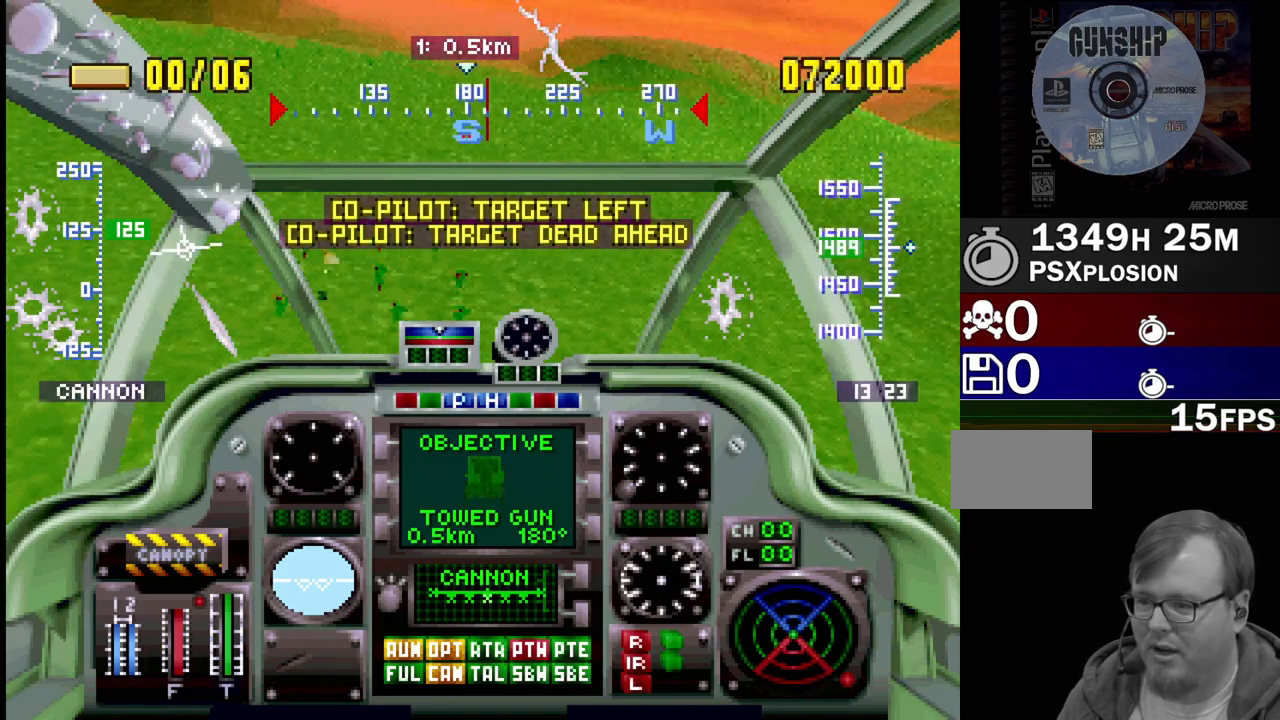
{"buttons": ["CROSS", "DPAD_UP"], "events": [[283, "DPAD_UP", "down"], [350, "DPAD_RIGHT", "down"], [483, "DPAD_RIGHT", "up"]]}
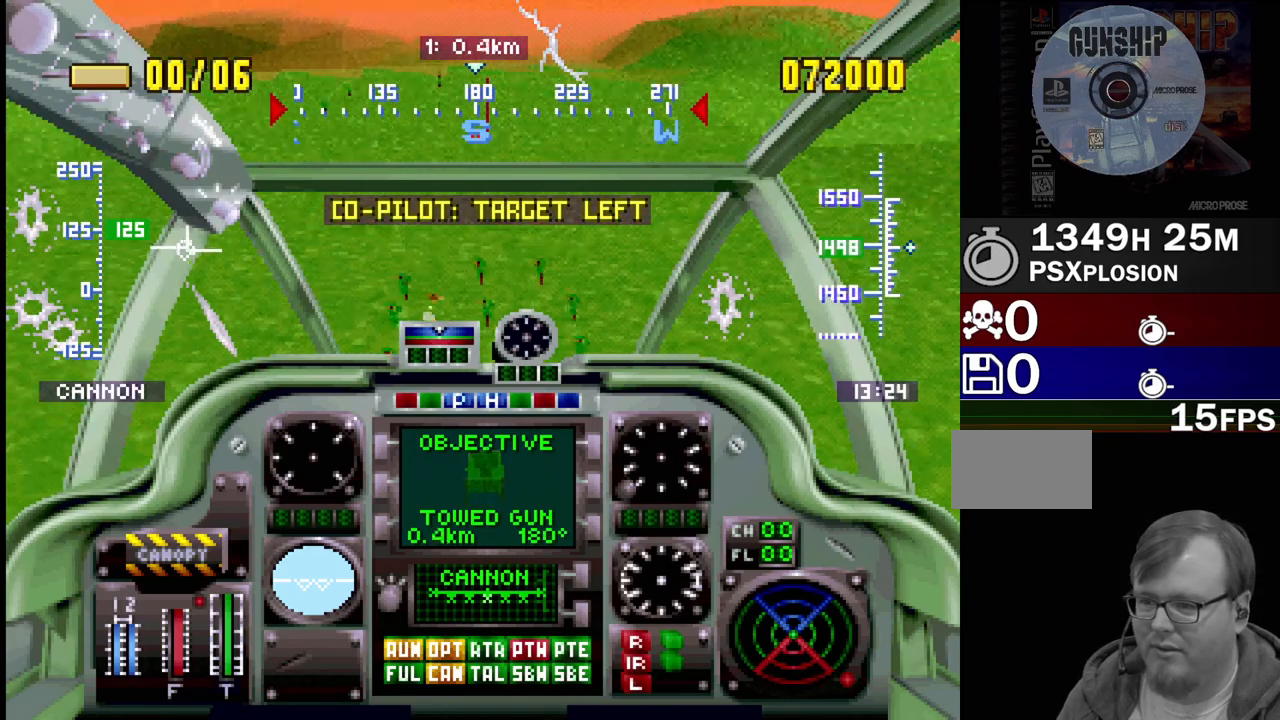
{"buttons": ["CROSS", "R2", "DPAD_UP", "DPAD_LEFT"], "events": [[100, "DPAD_LEFT", "down"], [167, "R2", "down"], [250, "DPAD_LEFT", "up"], [283, "DPAD_UP", "up"], [450, "DPAD_LEFT", "down"], [450, "DPAD_UP", "down"]]}
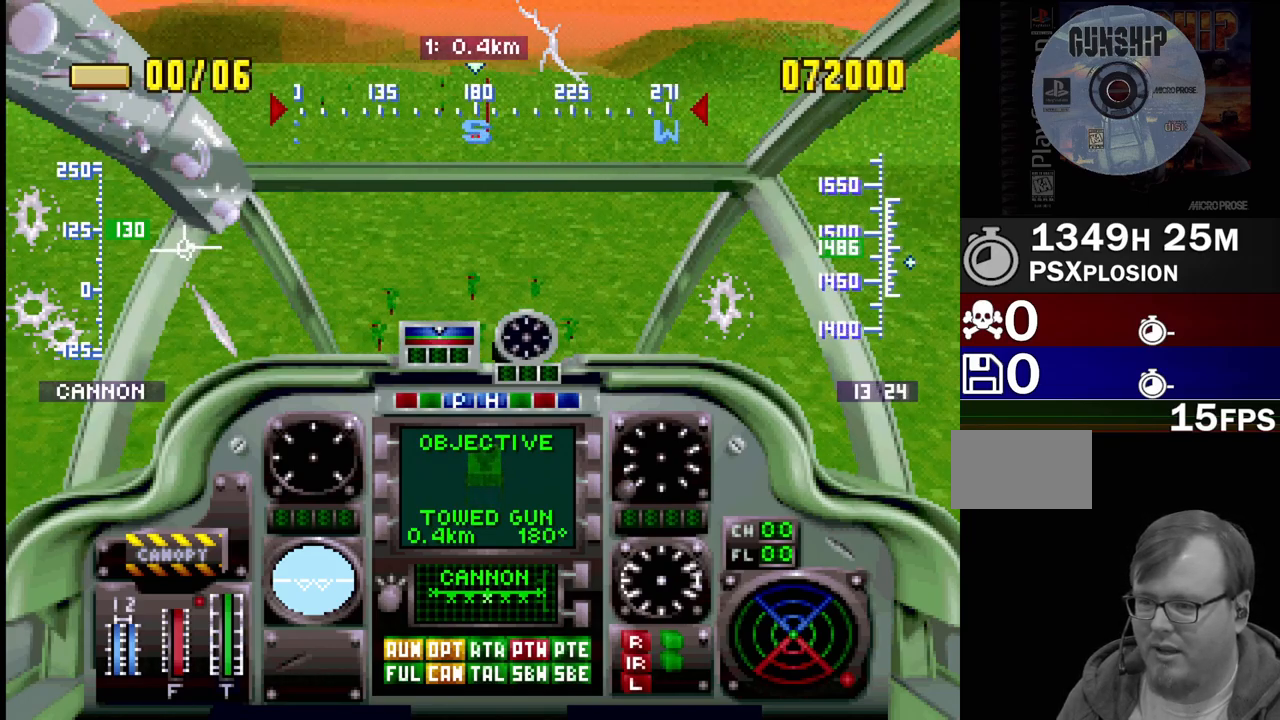
{"buttons": ["CROSS", "R2", "DPAD_UP"], "events": [[67, "DPAD_LEFT", "up"], [167, "DPAD_RIGHT", "down"], [233, "DPAD_RIGHT", "up"]]}
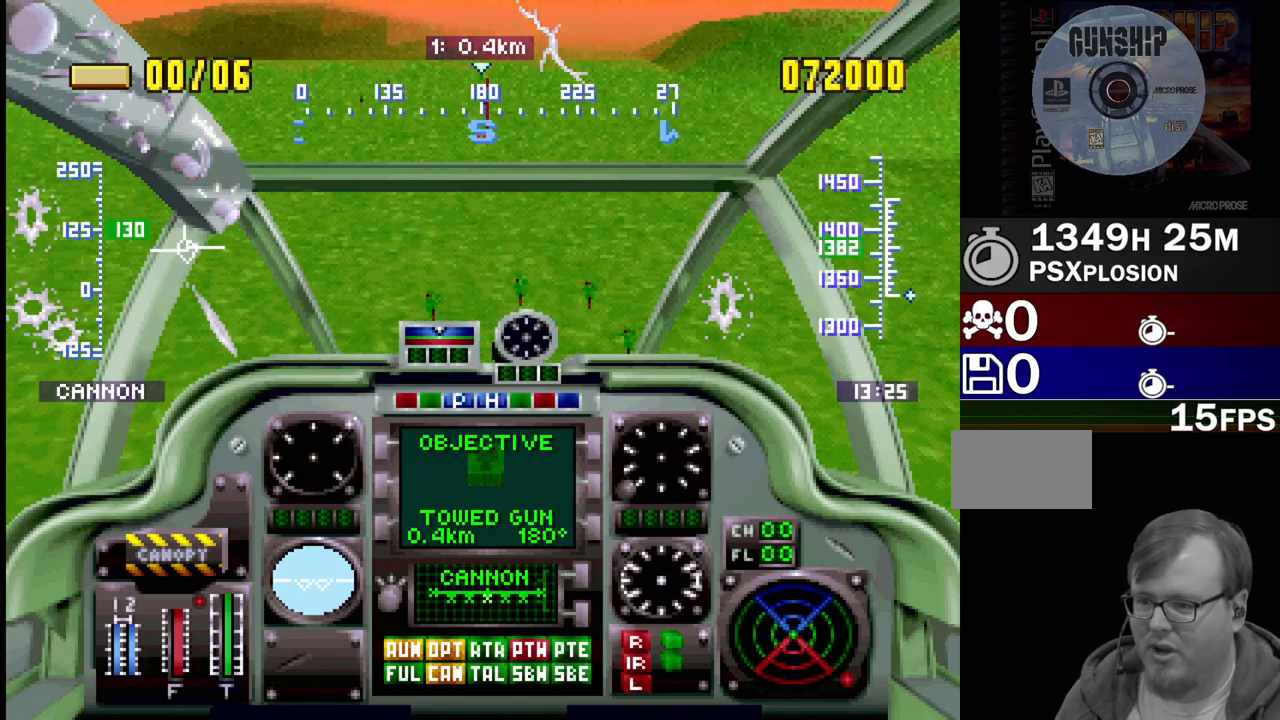
{"buttons": ["CROSS", "R2"], "events": [[167, "DPAD_UP", "up"], [250, "DPAD_UP", "down"], [450, "DPAD_UP", "up"]]}
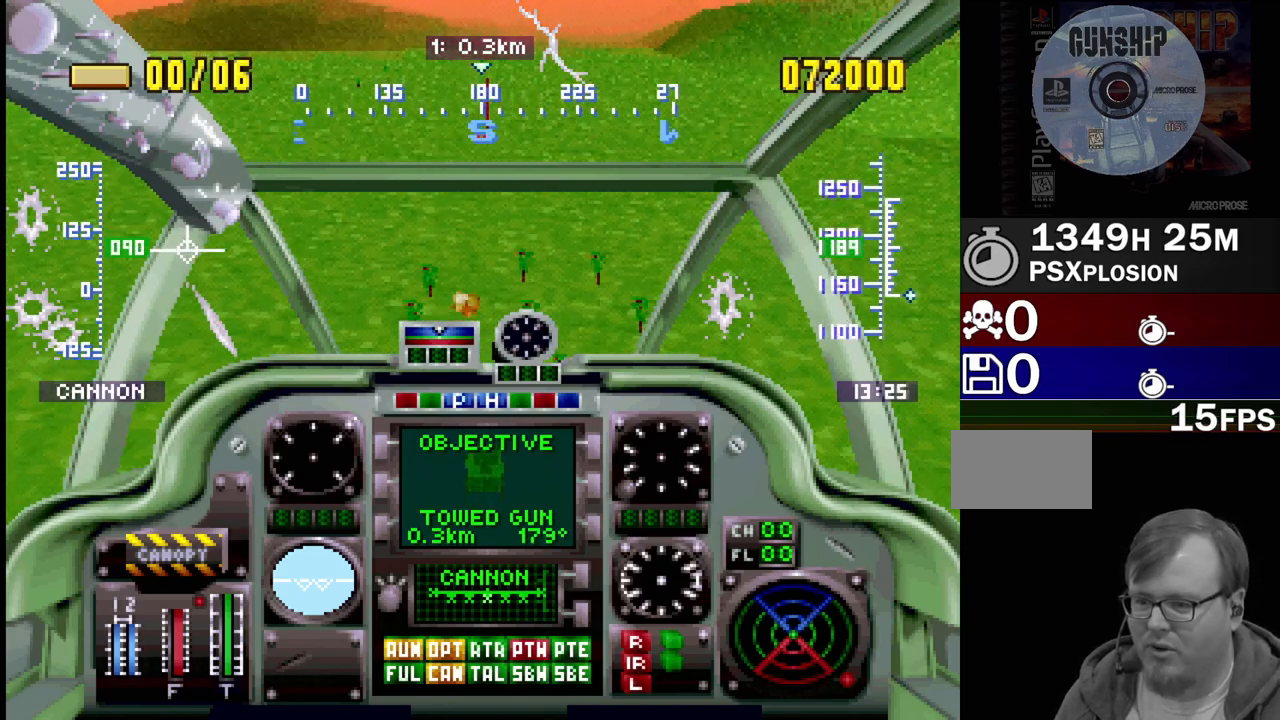
{"buttons": ["CROSS"], "events": [[367, "R2", "up"]]}
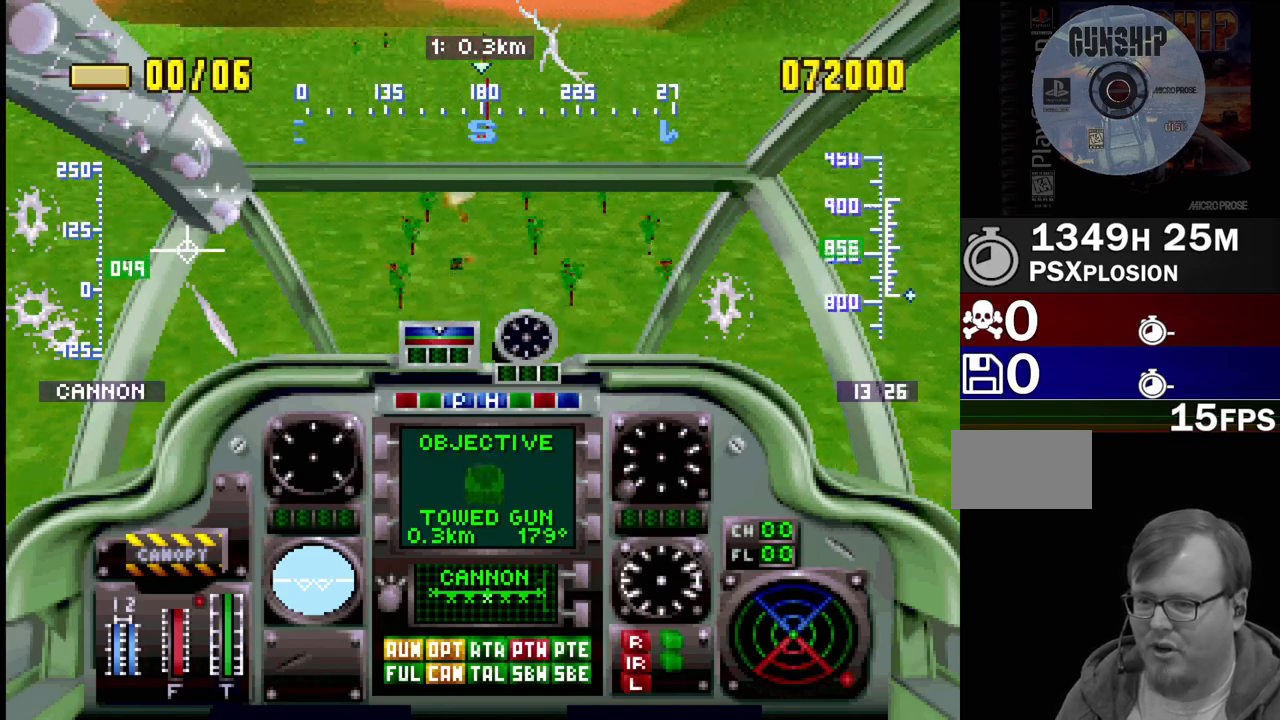
{"buttons": ["CROSS", "R1"], "events": [[167, "L2", "down"], [483, "L2", "up"], [483, "R1", "down"]]}
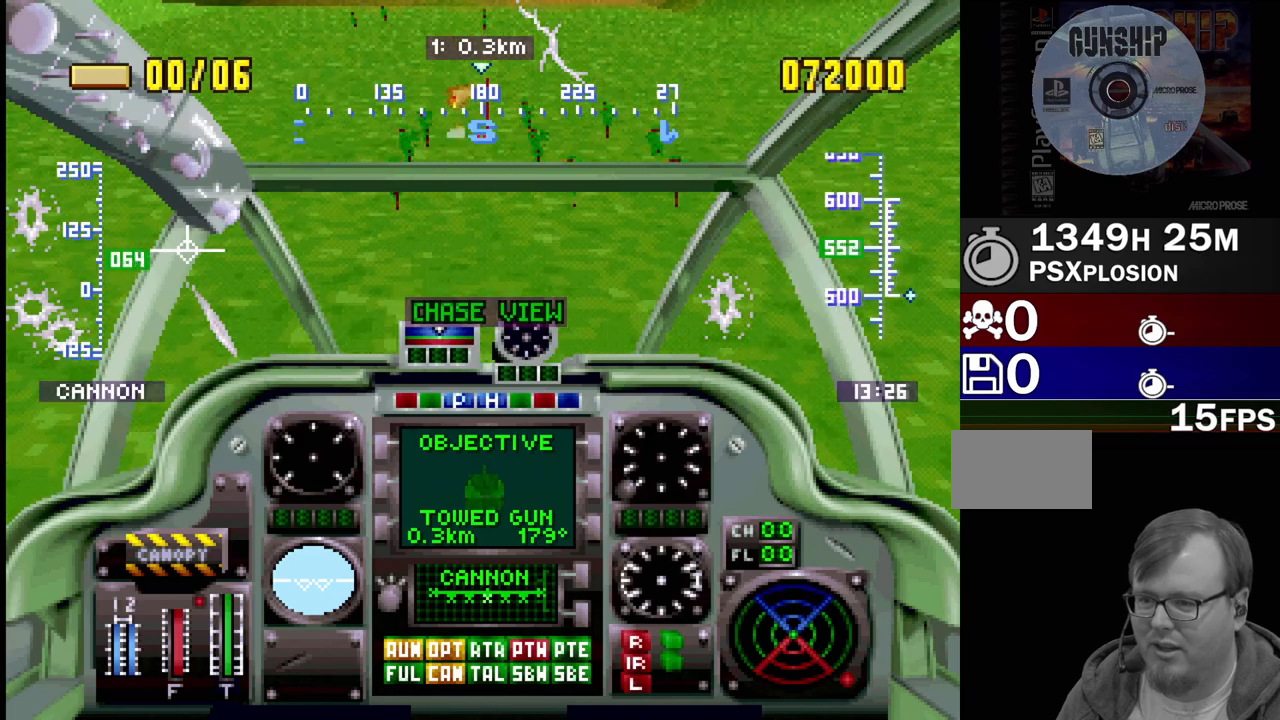
{"buttons": ["CROSS", "R1"], "events": []}
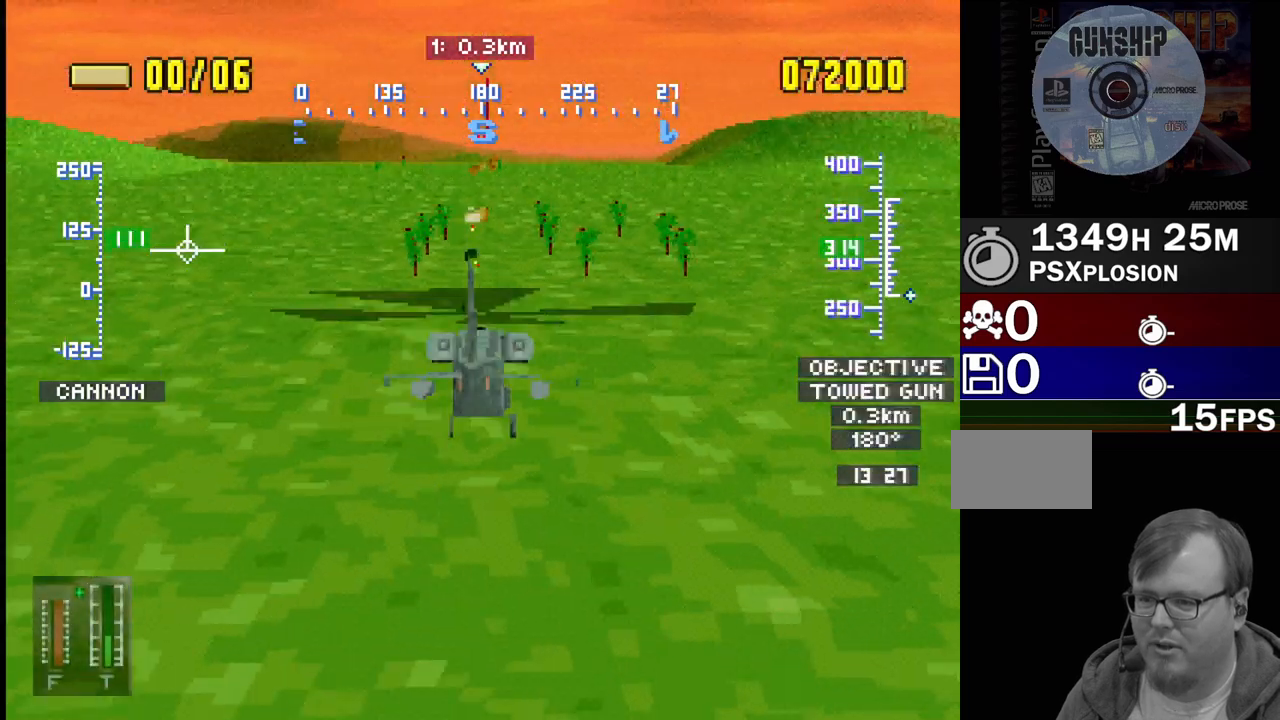
{"buttons": ["CROSS"], "events": [[500, "R1", "up"]]}
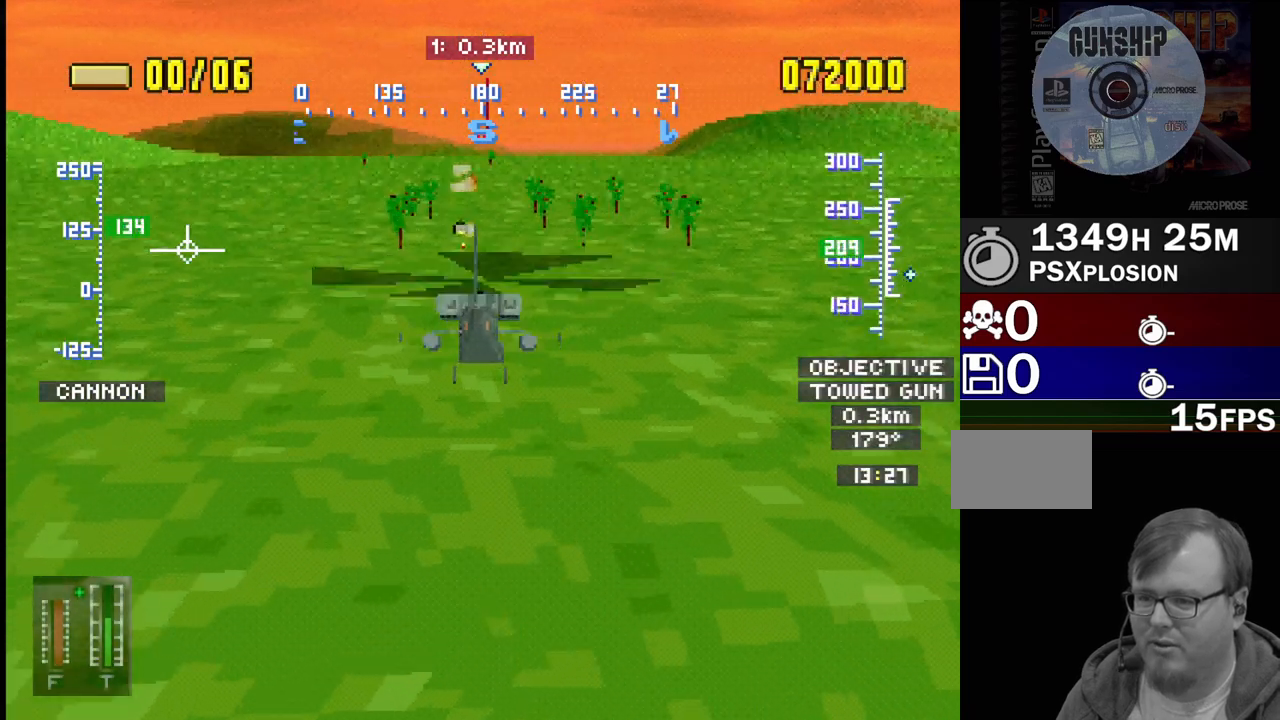
{"buttons": ["CROSS", "R1"], "events": [[117, "R1", "down"]]}
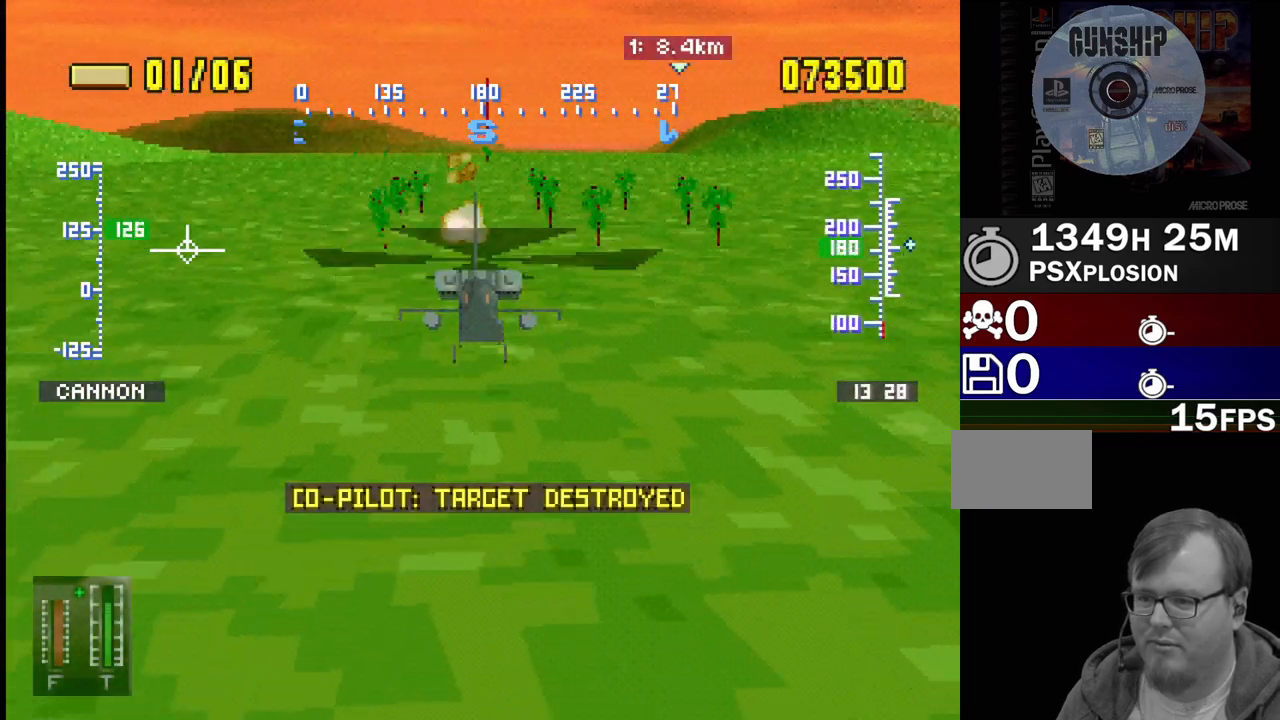
{"buttons": ["CROSS", "R1"], "events": [[183, "R1", "up"], [483, "R1", "down"]]}
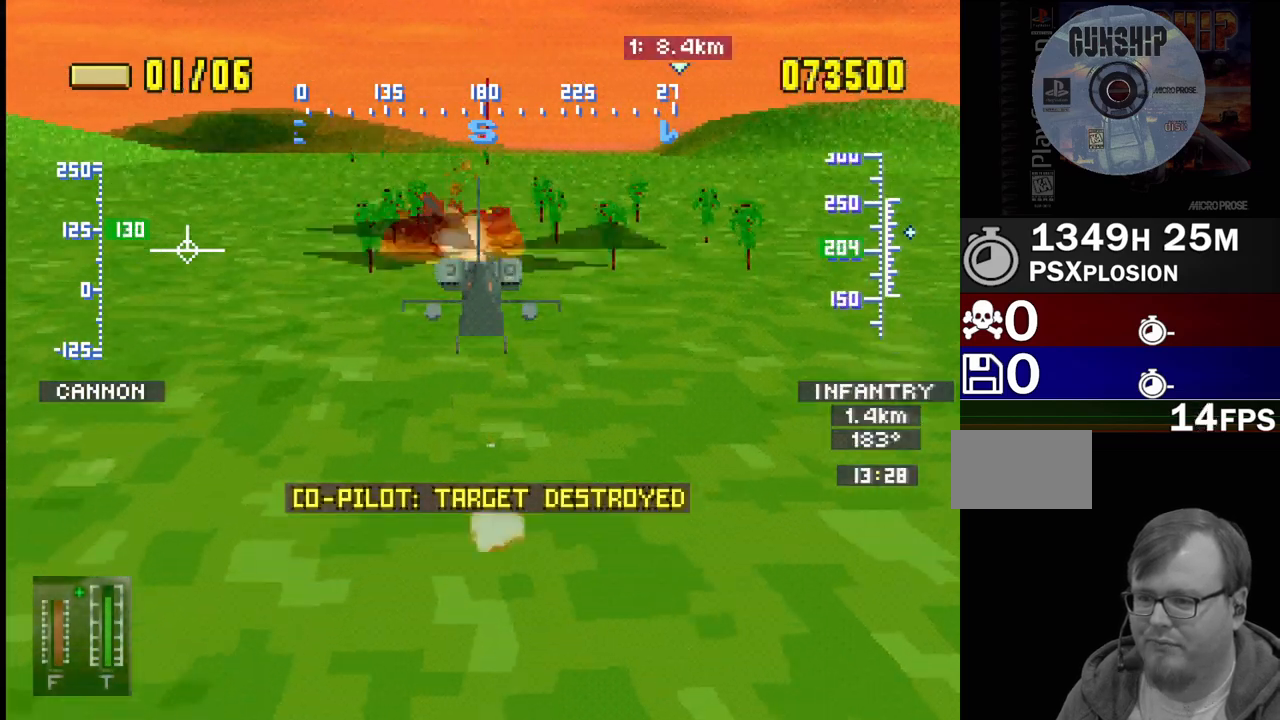
{"buttons": ["CROSS", "R1"], "events": []}
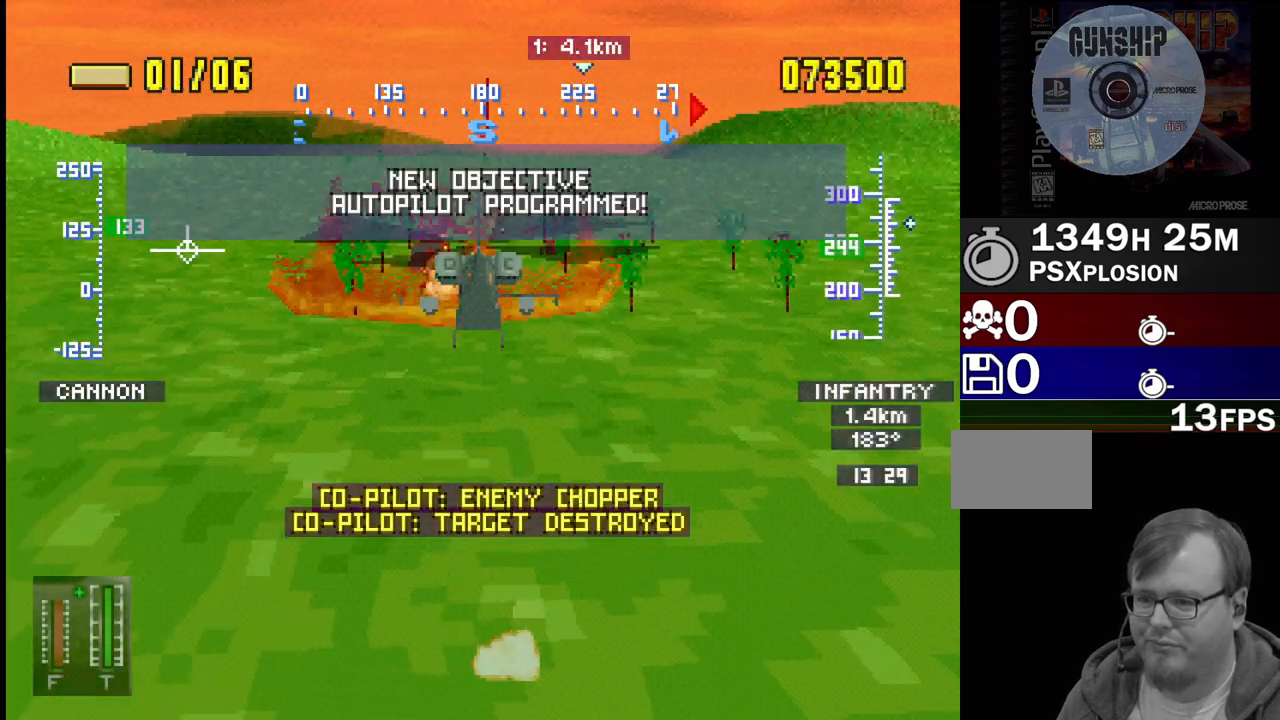
{"buttons": ["CROSS", "R1"], "events": [[17, "L2", "down"], [117, "L2", "up"]]}
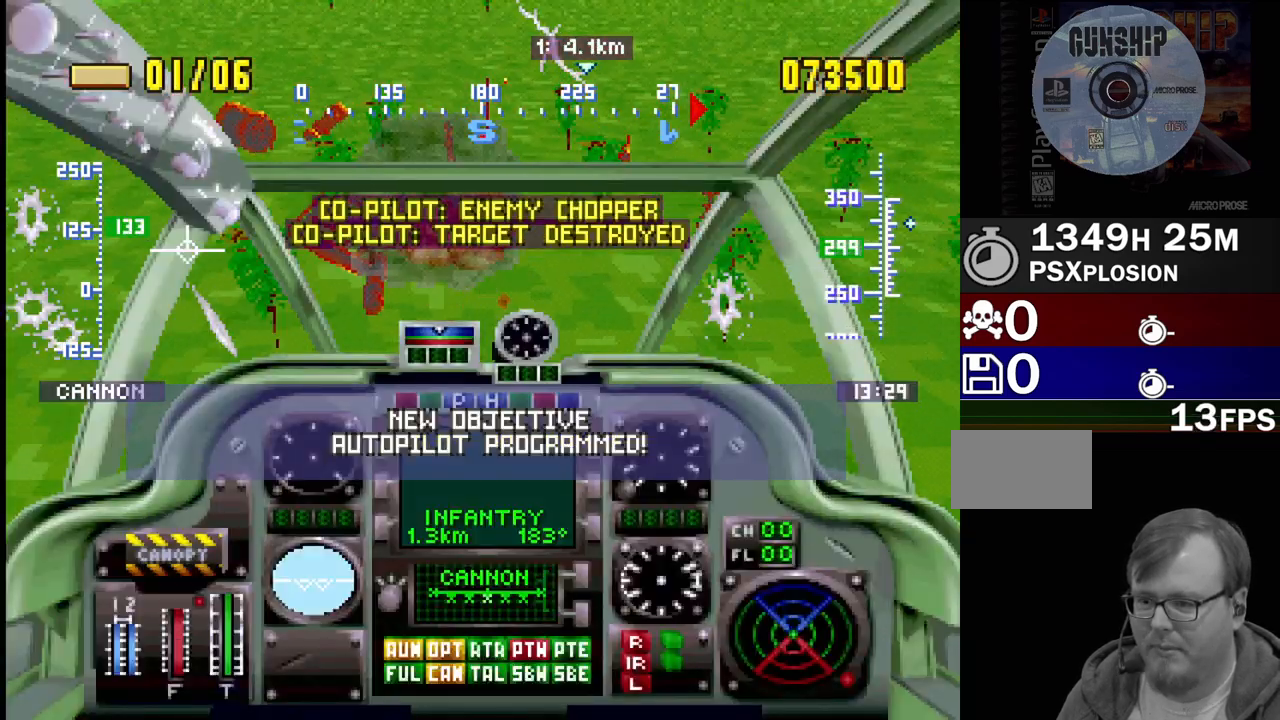
{"buttons": ["CROSS", "R1", "DPAD_DOWN"], "events": [[133, "R1", "up"], [367, "DPAD_DOWN", "down"], [450, "R1", "down"]]}
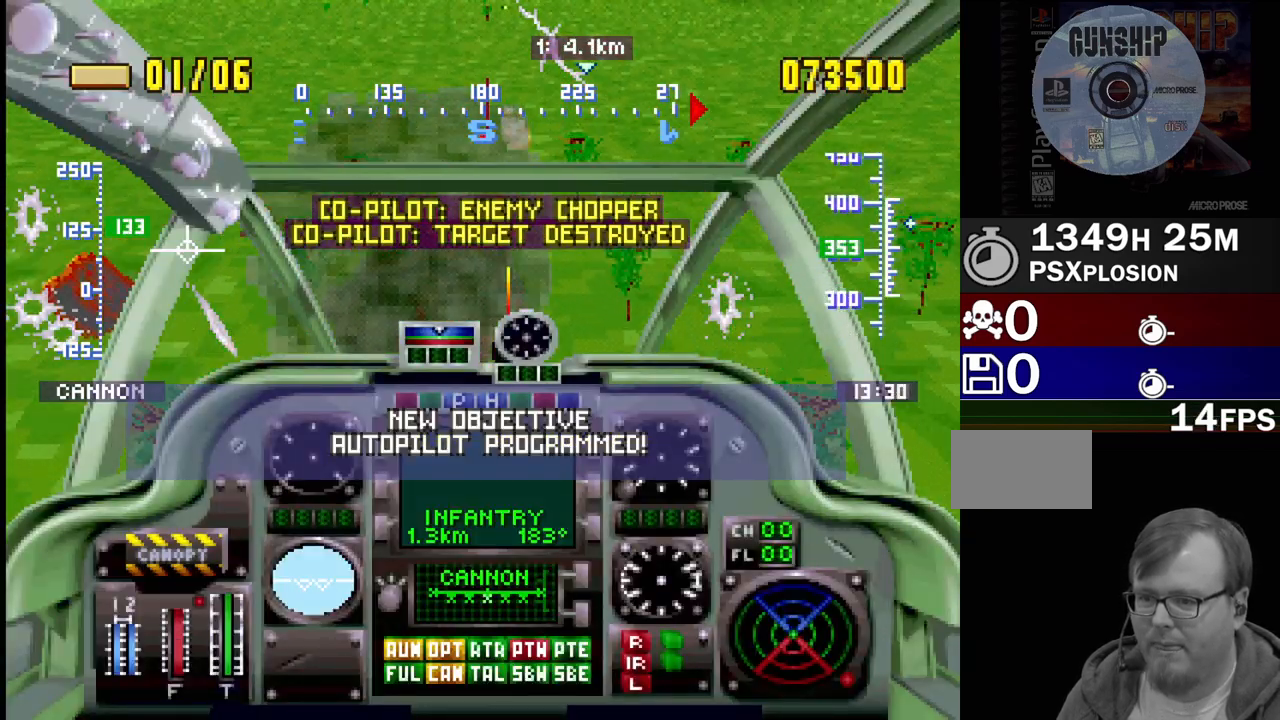
{"buttons": ["R1", "DPAD_DOWN", "DPAD_RIGHT"], "events": [[67, "CROSS", "up"], [83, "DPAD_RIGHT", "down"], [167, "DPAD_RIGHT", "up"], [267, "DPAD_RIGHT", "down"]]}
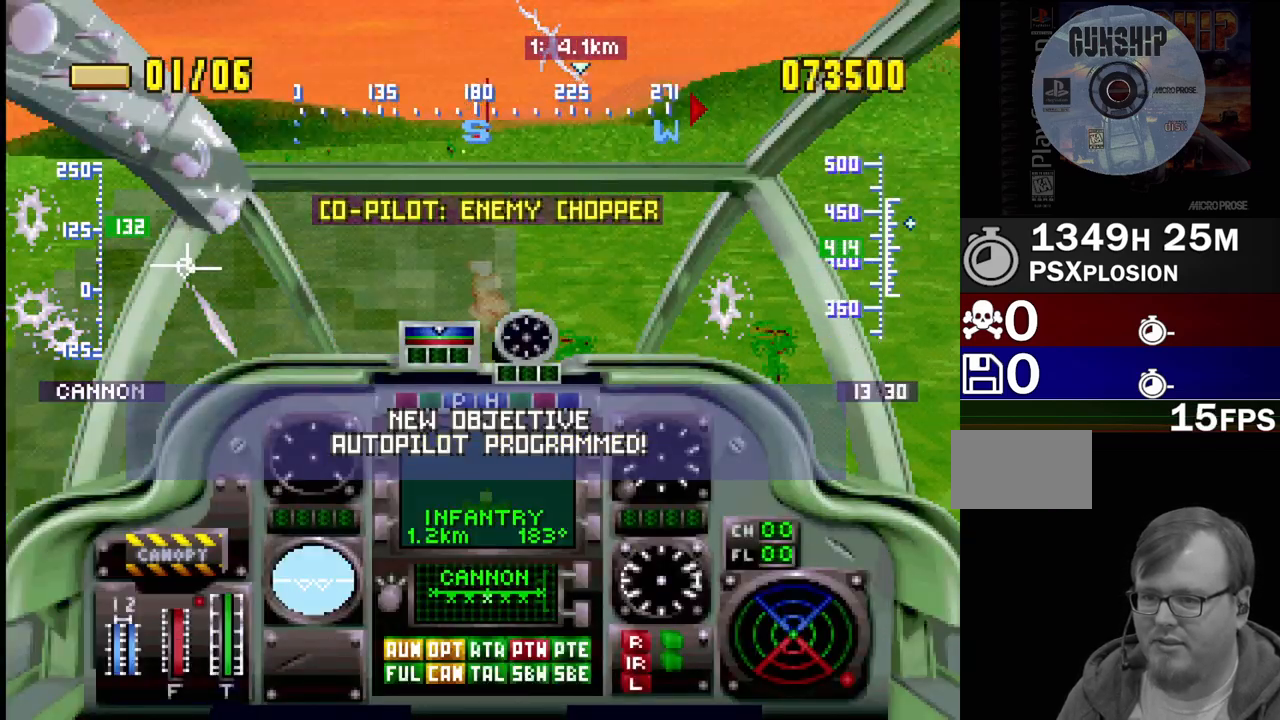
{"buttons": ["R1", "DPAD_UP", "DPAD_RIGHT"], "events": [[67, "DPAD_DOWN", "up"], [67, "DPAD_RIGHT", "up"], [317, "DPAD_RIGHT", "down"], [333, "DPAD_UP", "down"]]}
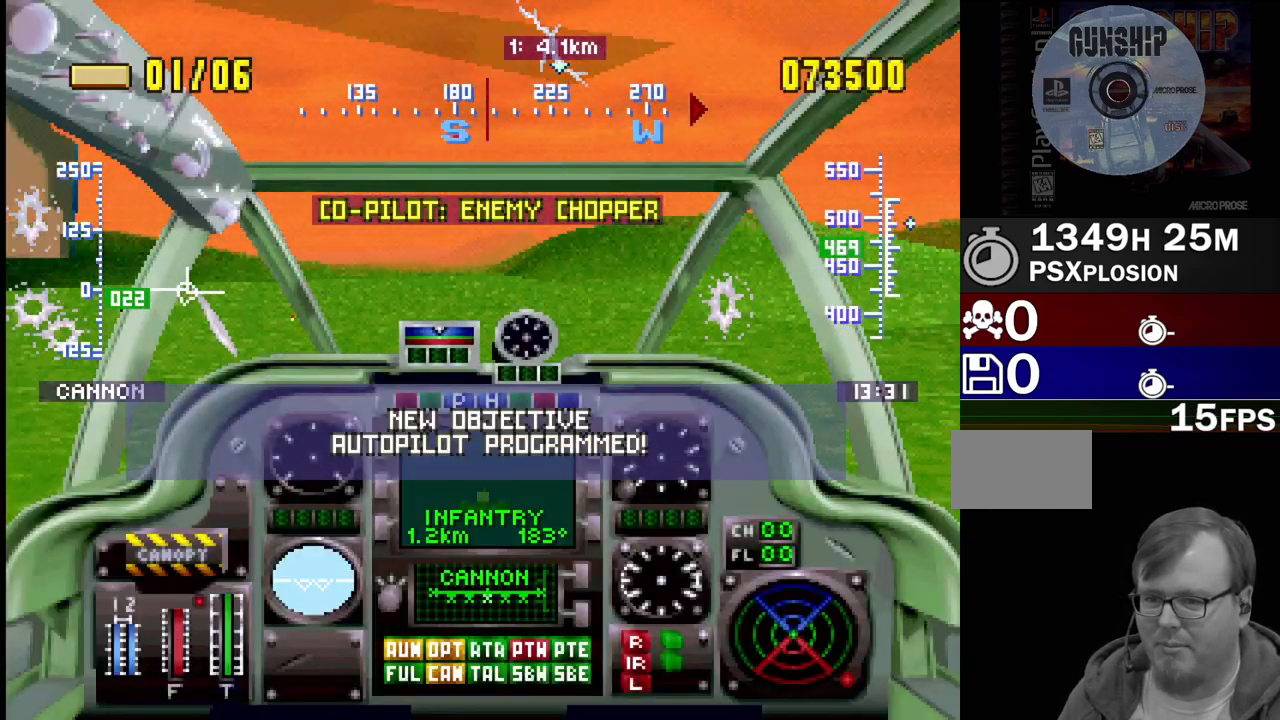
{"buttons": ["CROSS", "R1", "DPAD_UP"], "events": [[17, "CROSS", "down"], [83, "DPAD_RIGHT", "up"], [100, "DPAD_UP", "up"], [333, "CROSS", "up"], [367, "CROSS", "down"], [400, "DPAD_UP", "down"]]}
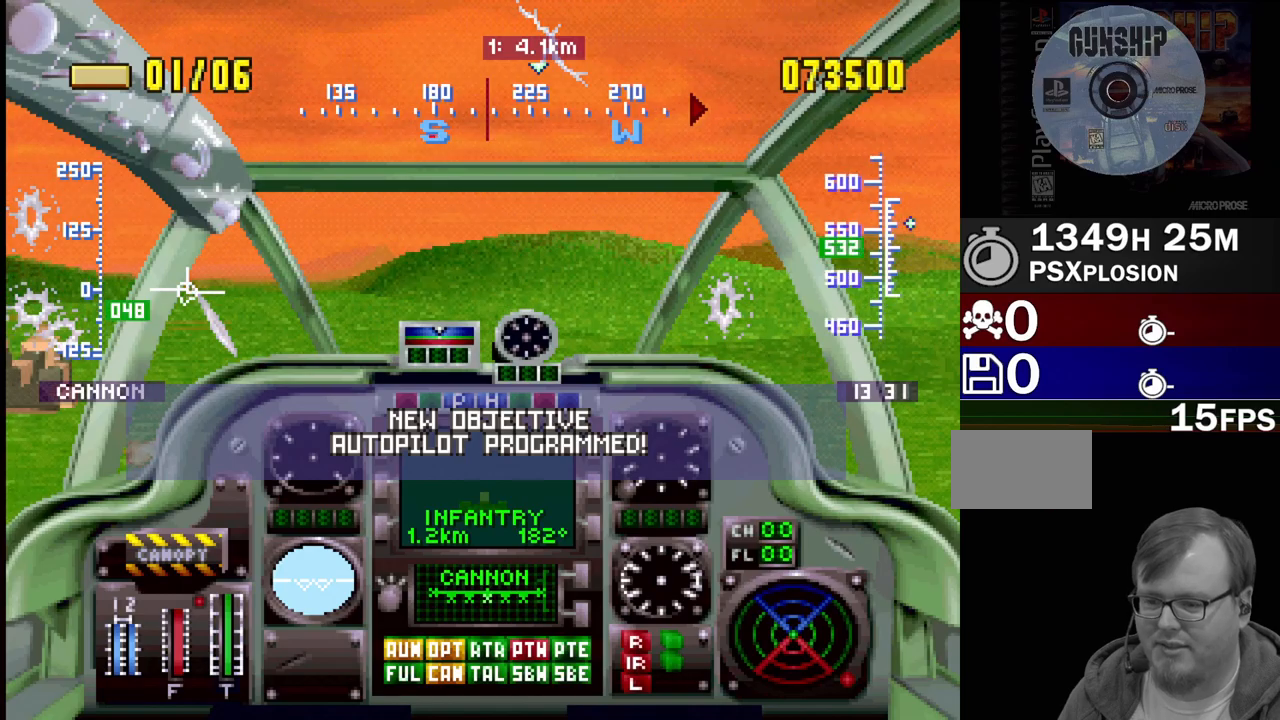
{"buttons": ["CROSS", "R1", "DPAD_LEFT"], "events": [[100, "DPAD_UP", "up"], [317, "DPAD_LEFT", "down"]]}
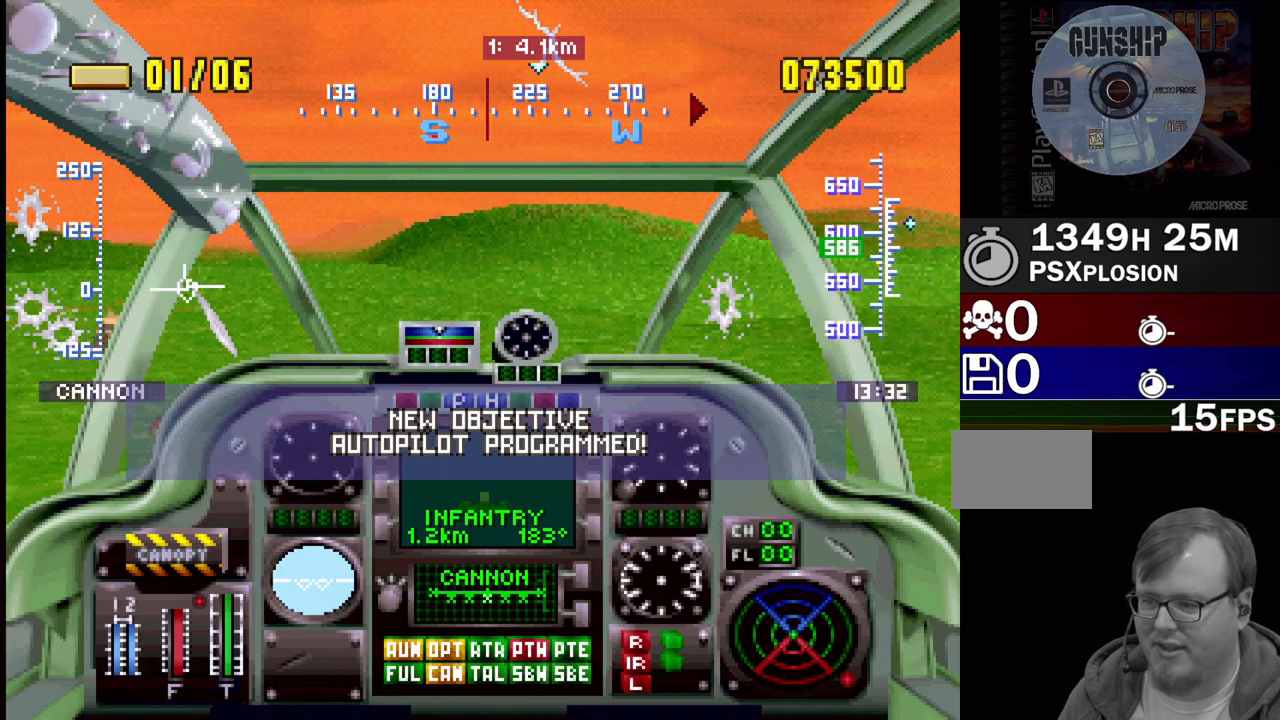
{"buttons": ["CROSS", "R1", "DPAD_RIGHT"], "events": [[217, "DPAD_LEFT", "up"], [383, "CROSS", "up"], [450, "CROSS", "down"], [450, "DPAD_RIGHT", "down"]]}
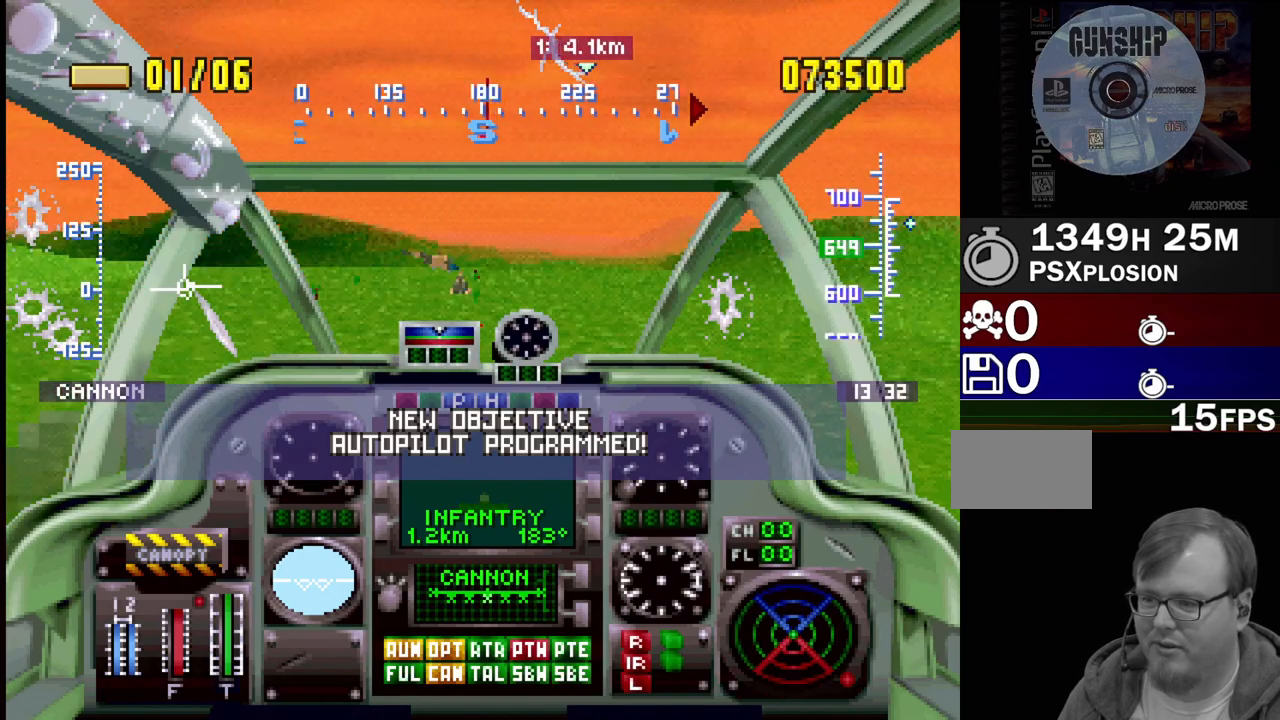
{"buttons": ["CROSS", "R1"], "events": [[117, "DPAD_RIGHT", "up"]]}
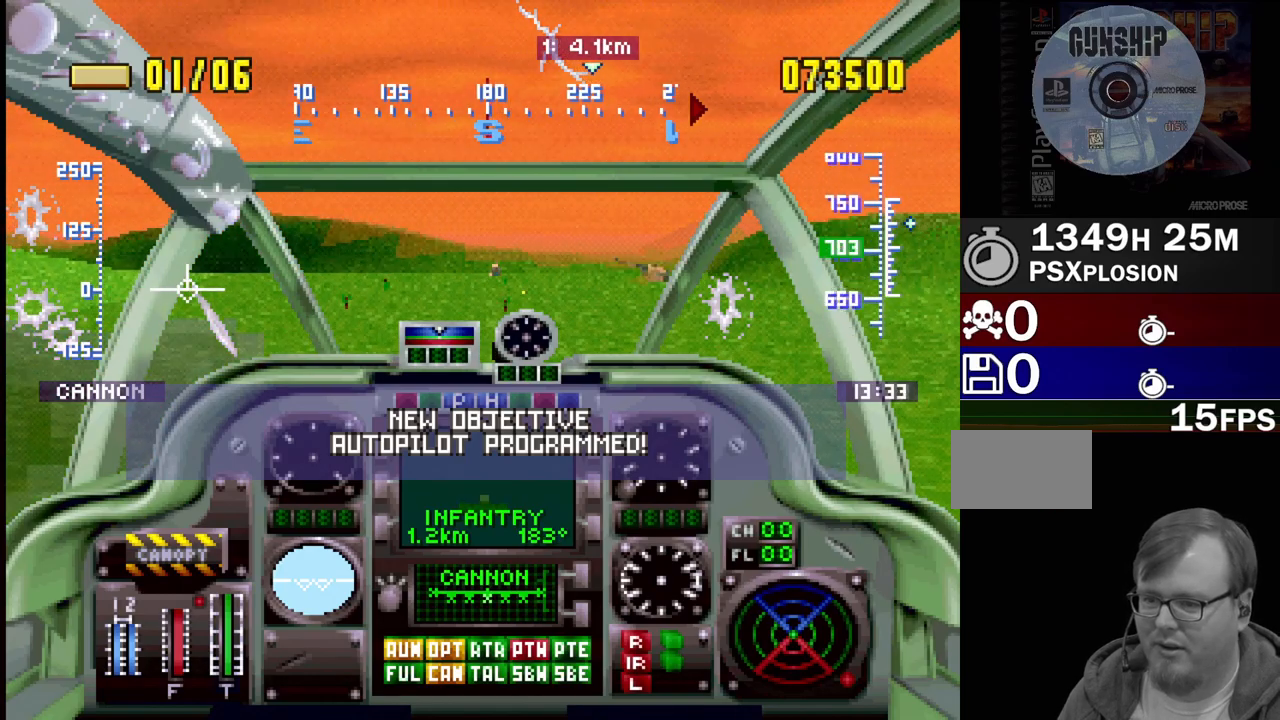
{"buttons": ["R1", "DPAD_UP", "DPAD_RIGHT"], "events": [[200, "DPAD_RIGHT", "down"], [233, "DPAD_UP", "down"], [317, "CROSS", "up"]]}
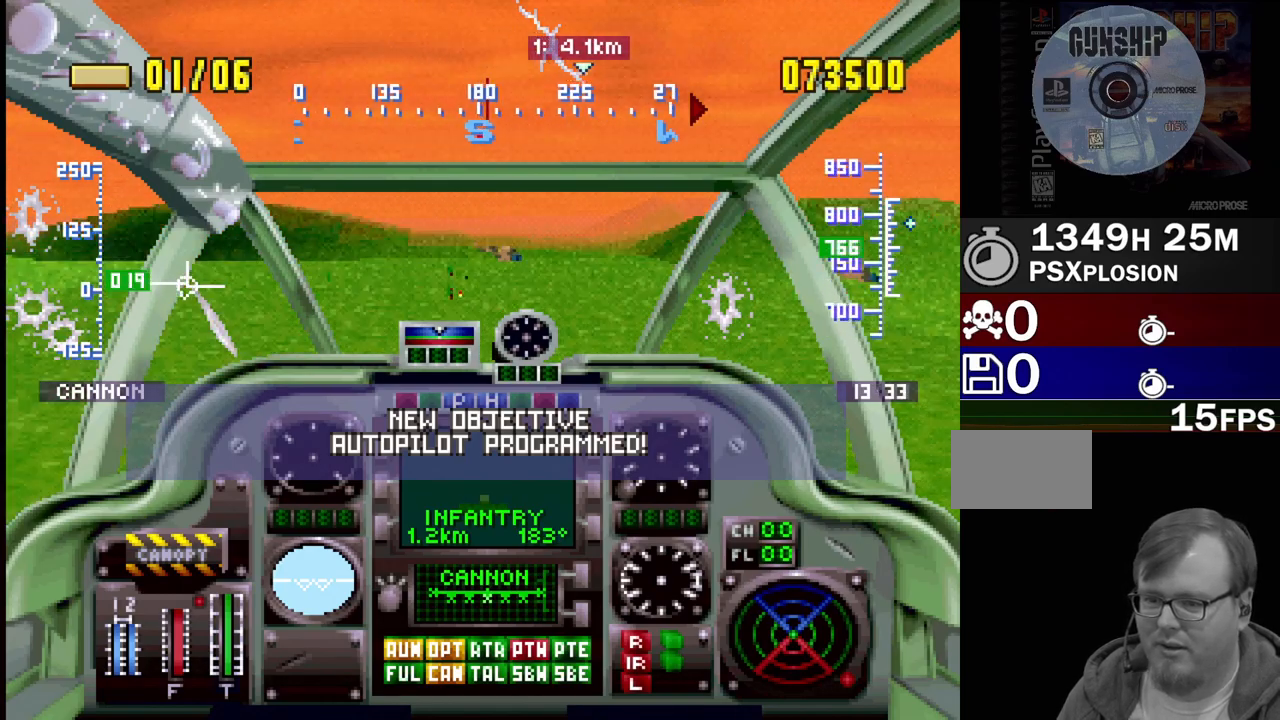
{"buttons": ["R1"], "events": [[67, "CROSS", "down"], [200, "DPAD_RIGHT", "up"], [200, "DPAD_UP", "up"], [350, "CROSS", "up"]]}